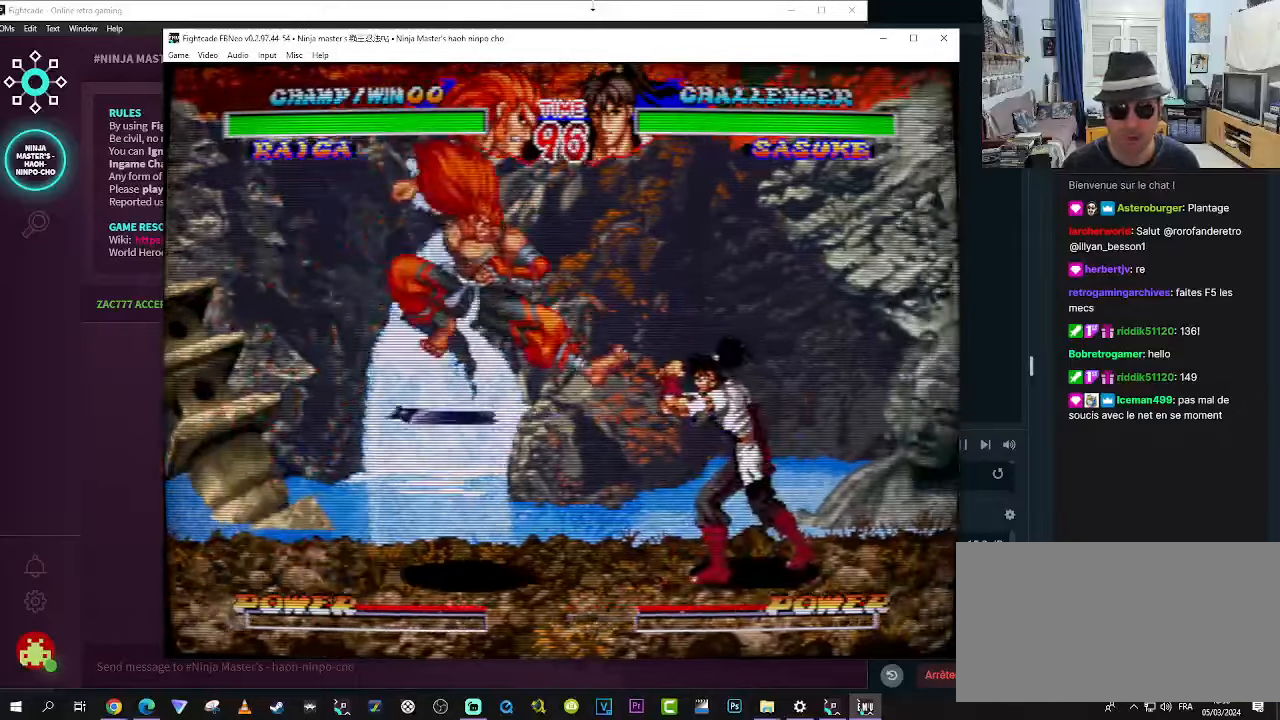
Gameplay with a controller (arcade stick); each line is a JSON object with the inputs held at the frame after it. "events" lists button and stick changes between this image and that frame as [ms after this image, input, new state], when the widget could be followed in between. Not read: L3 R3.
{"buttons": ["R1"], "left_stick": "down-left", "events": [[50, "left_stick", "down-left"], [83, "R1", "down"], [167, "R1", "up"], [250, "R1", "down"], [283, "R1", "up"], [367, "R1", "down"]]}
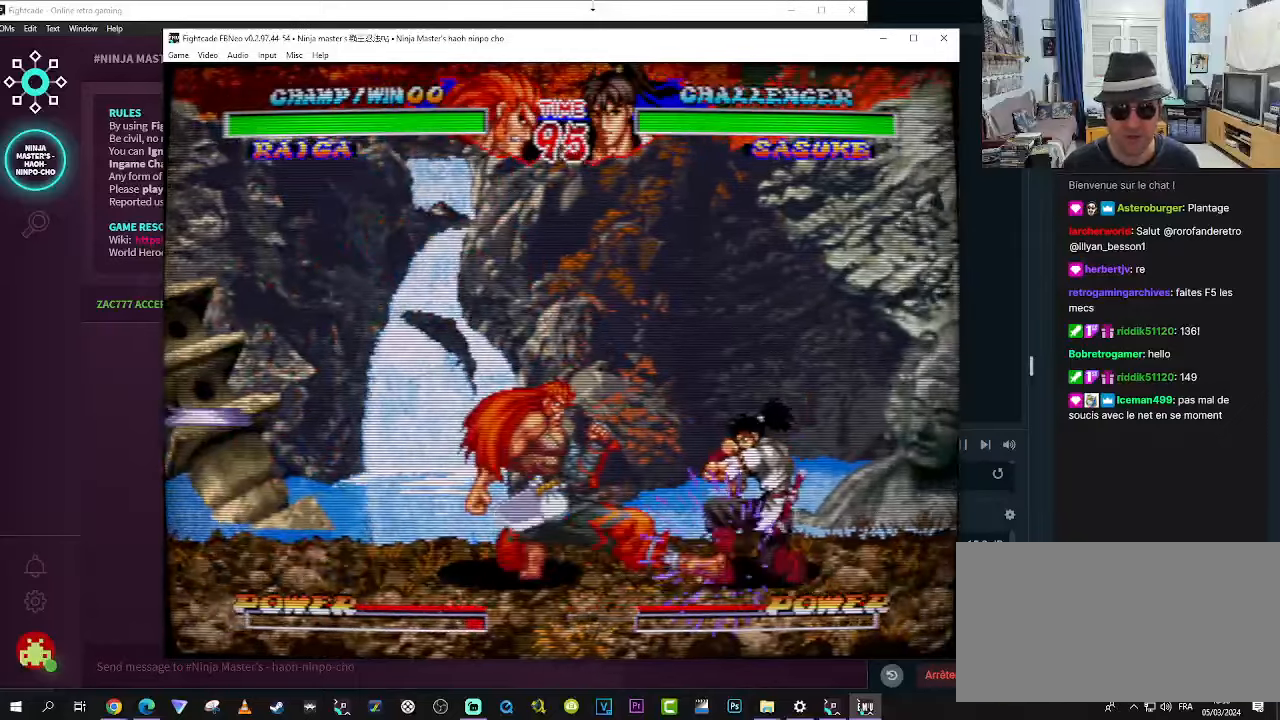
{"buttons": [], "left_stick": "down", "events": [[33, "R1", "up"], [167, "left_stick", "center"], [367, "left_stick", "down"]]}
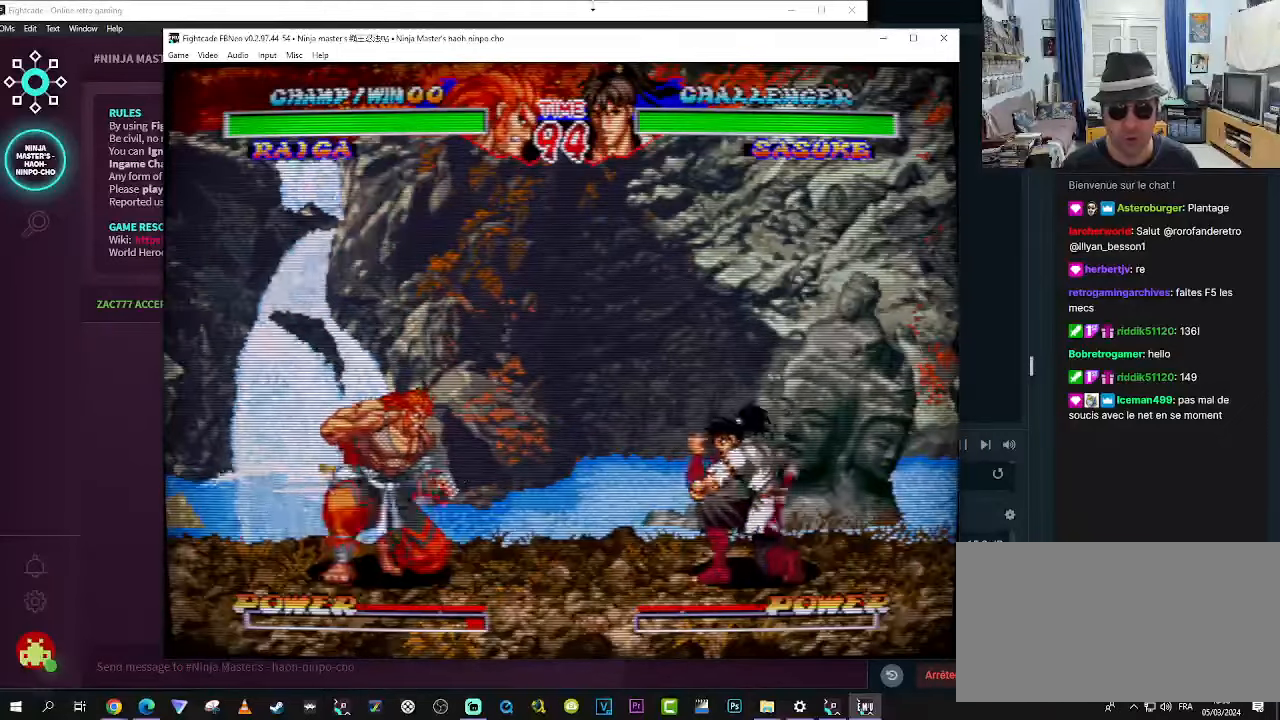
{"buttons": [], "left_stick": "center", "events": [[33, "left_stick", "left"], [67, "CROSS", "down"], [117, "CROSS", "up"], [150, "CROSS", "down"], [283, "CROSS", "up"], [317, "left_stick", "center"]]}
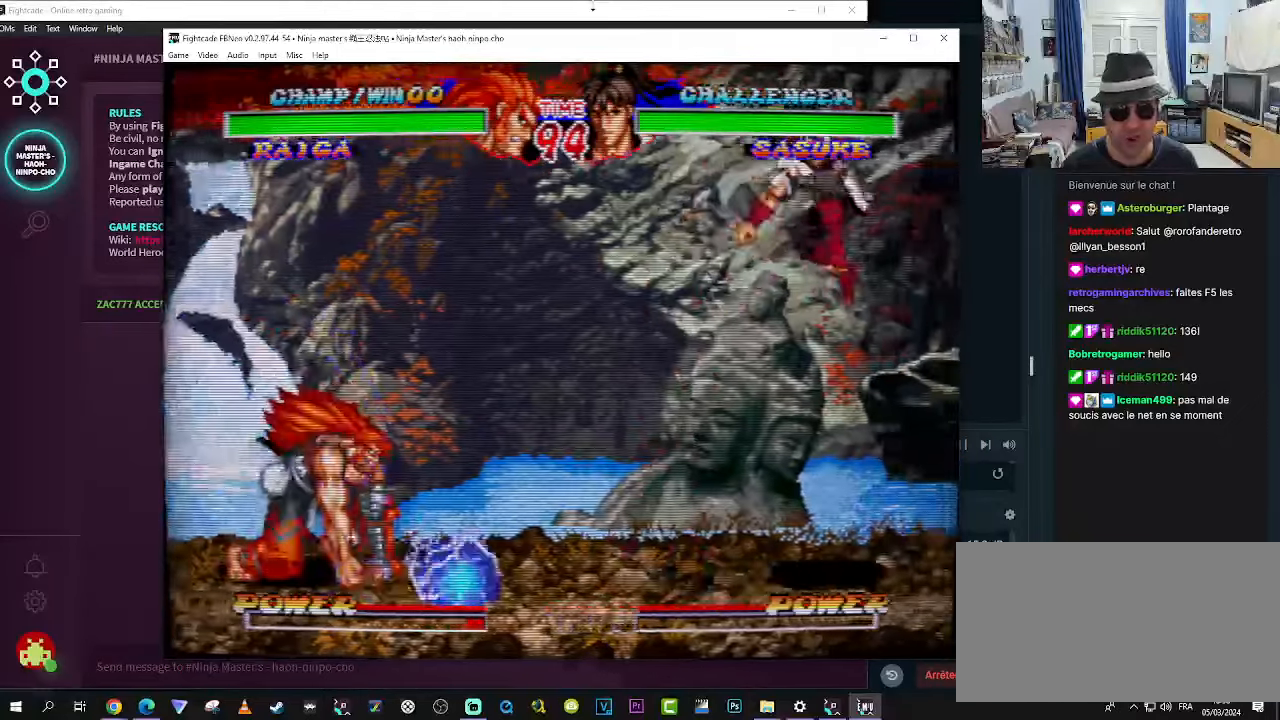
{"buttons": [], "left_stick": "center", "events": []}
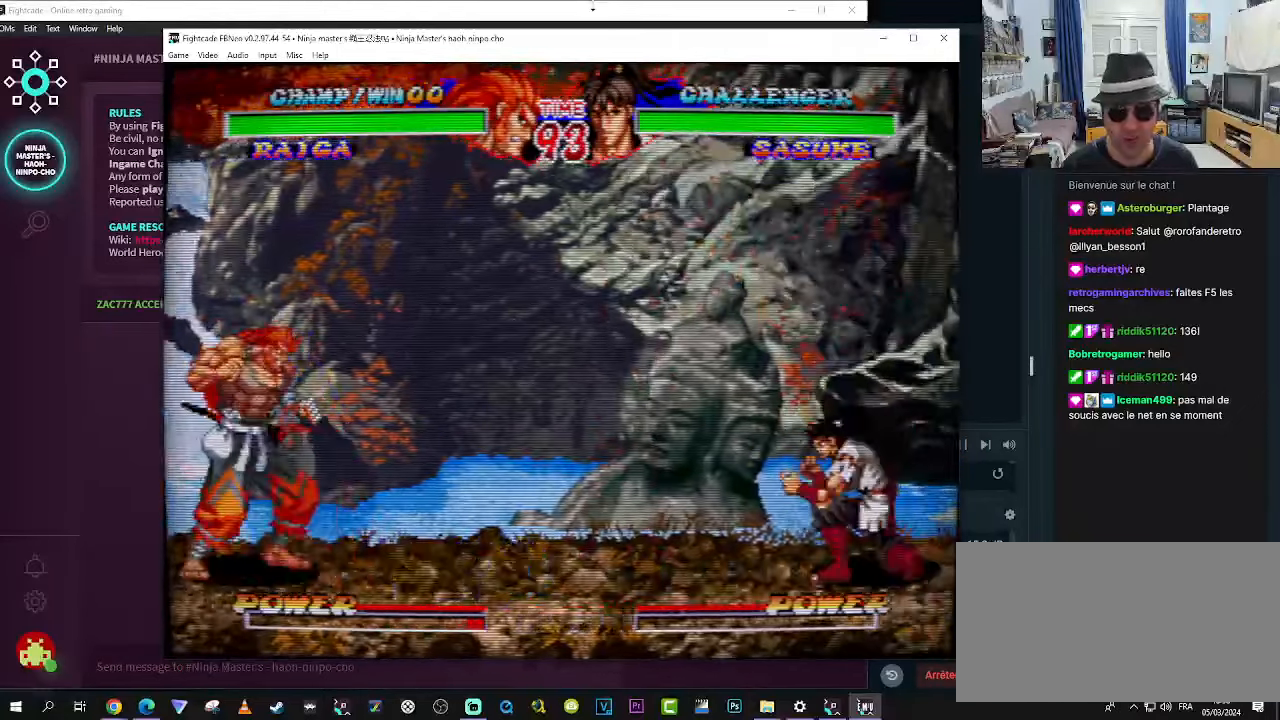
{"buttons": [], "left_stick": "center", "events": [[67, "left_stick", "down"], [183, "left_stick", "right"], [217, "CROSS", "down"], [317, "CROSS", "up"], [317, "left_stick", "center"], [350, "CROSS", "down"], [433, "CROSS", "up"]]}
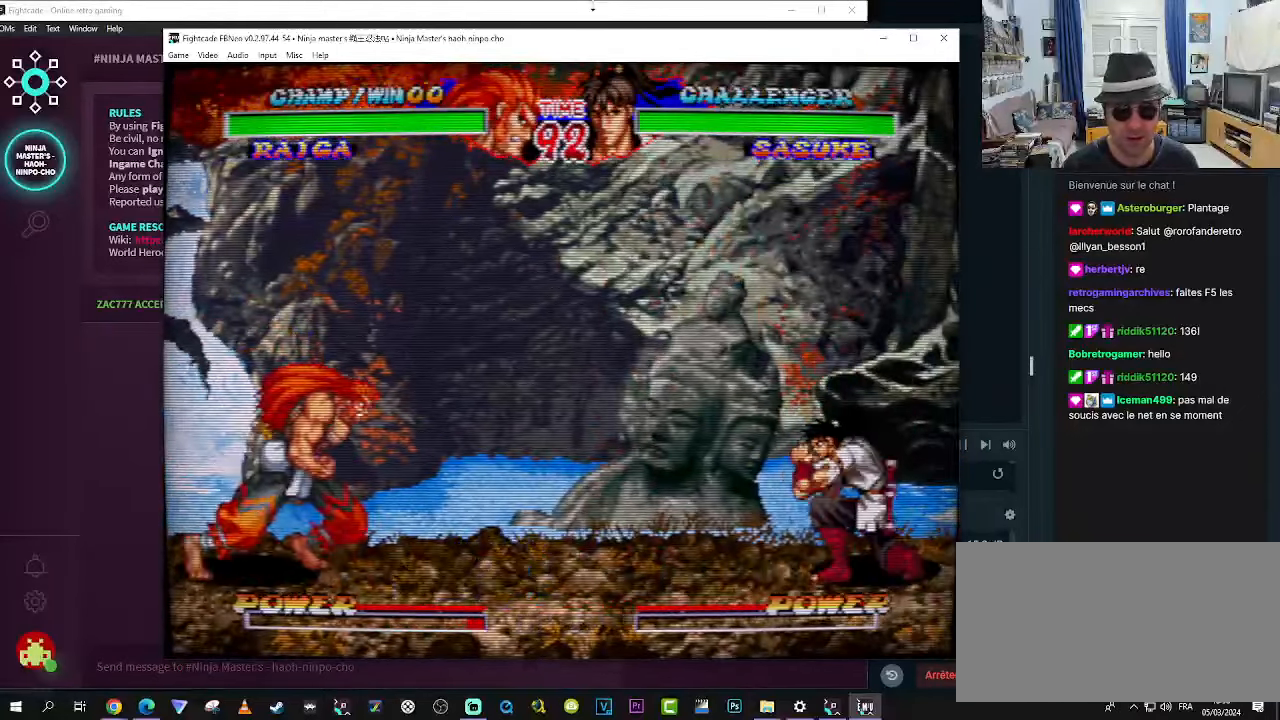
{"buttons": [], "left_stick": "center", "events": []}
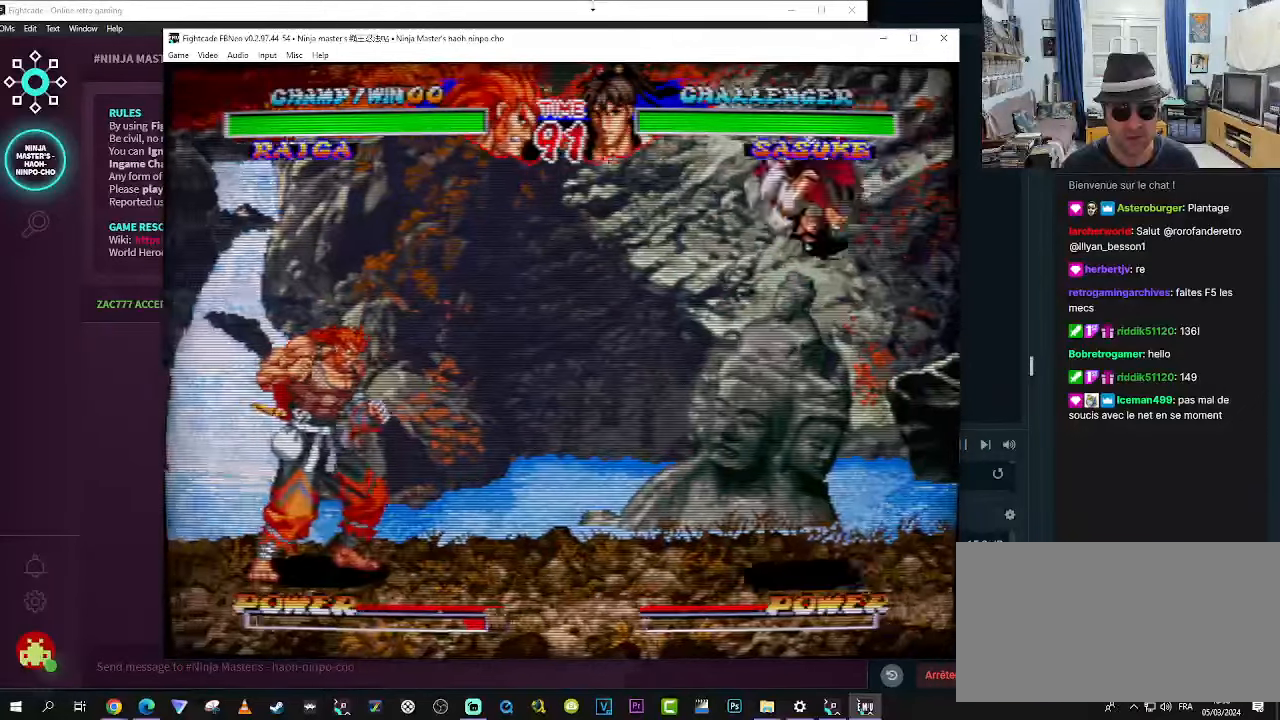
{"buttons": [], "left_stick": "center", "events": [[17, "left_stick", "down"], [167, "left_stick", "right"], [217, "SQUARE", "down"], [333, "left_stick", "center"], [417, "SQUARE", "up"]]}
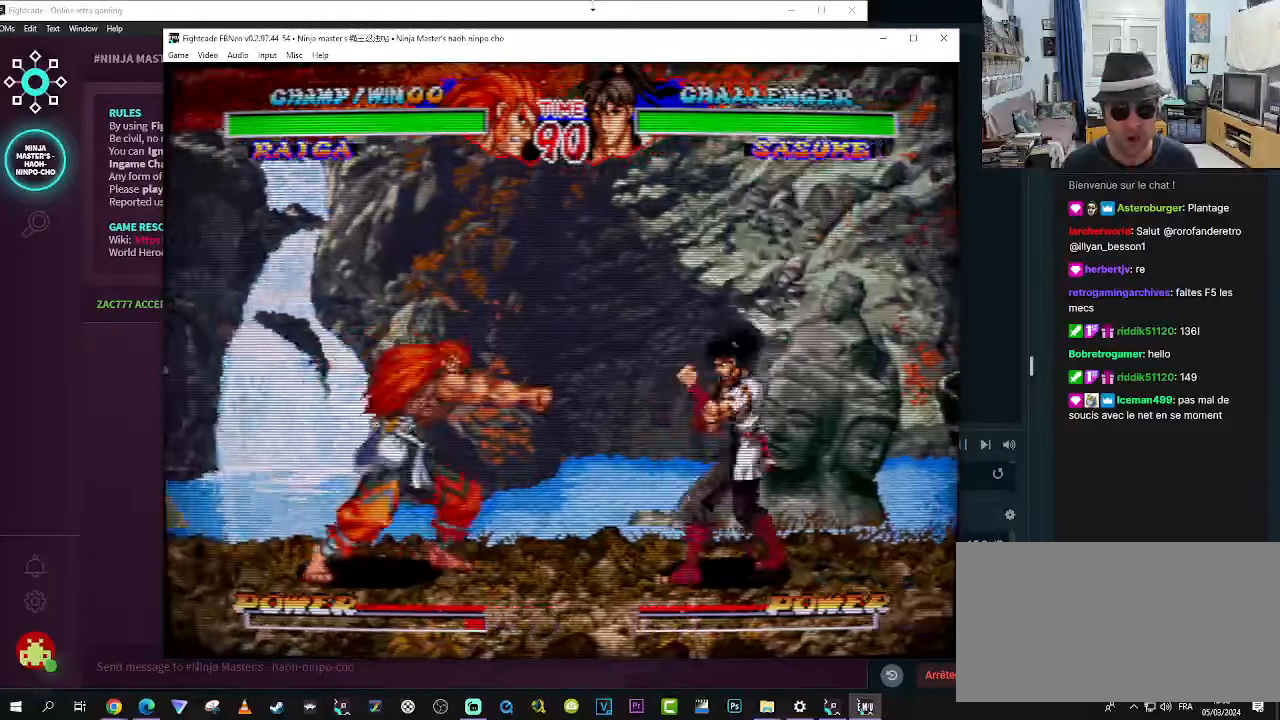
{"buttons": [], "left_stick": "left", "events": [[167, "left_stick", "left"]]}
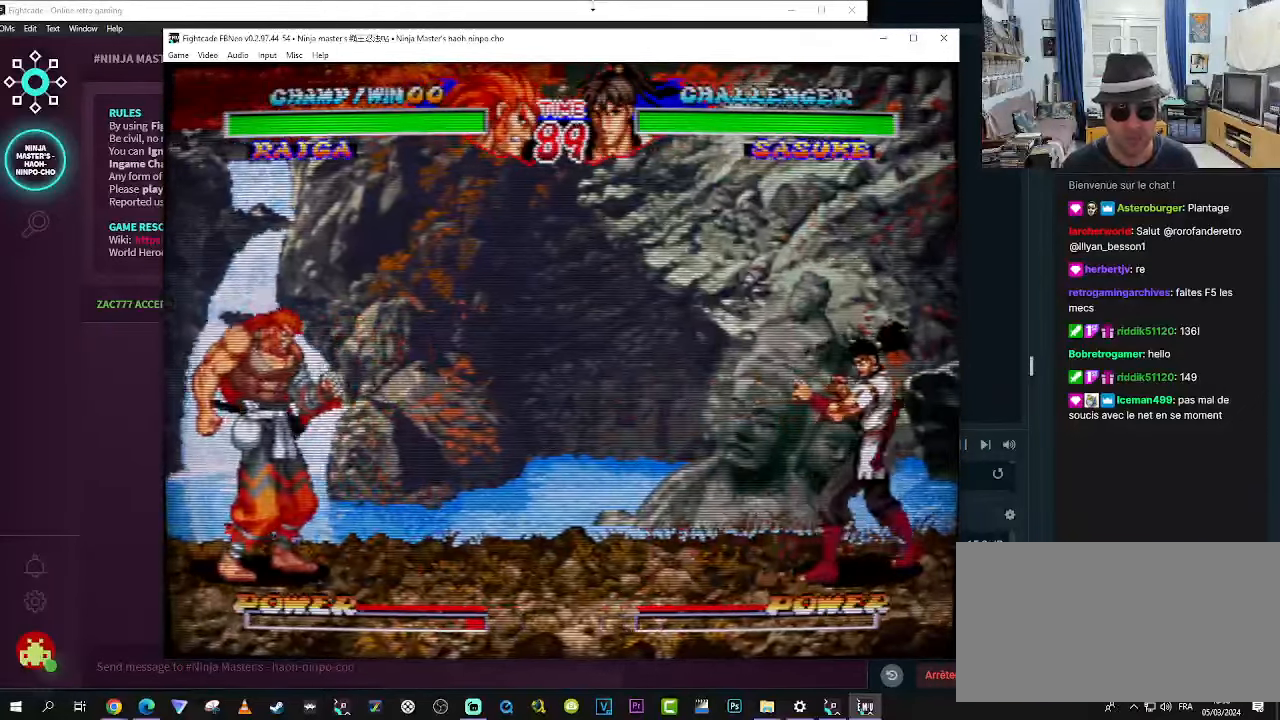
{"buttons": [], "left_stick": "center", "events": [[83, "left_stick", "center"], [117, "TRIANGLE", "down"], [167, "SQUARE", "down"], [334, "SQUARE", "up"], [334, "TRIANGLE", "up"]]}
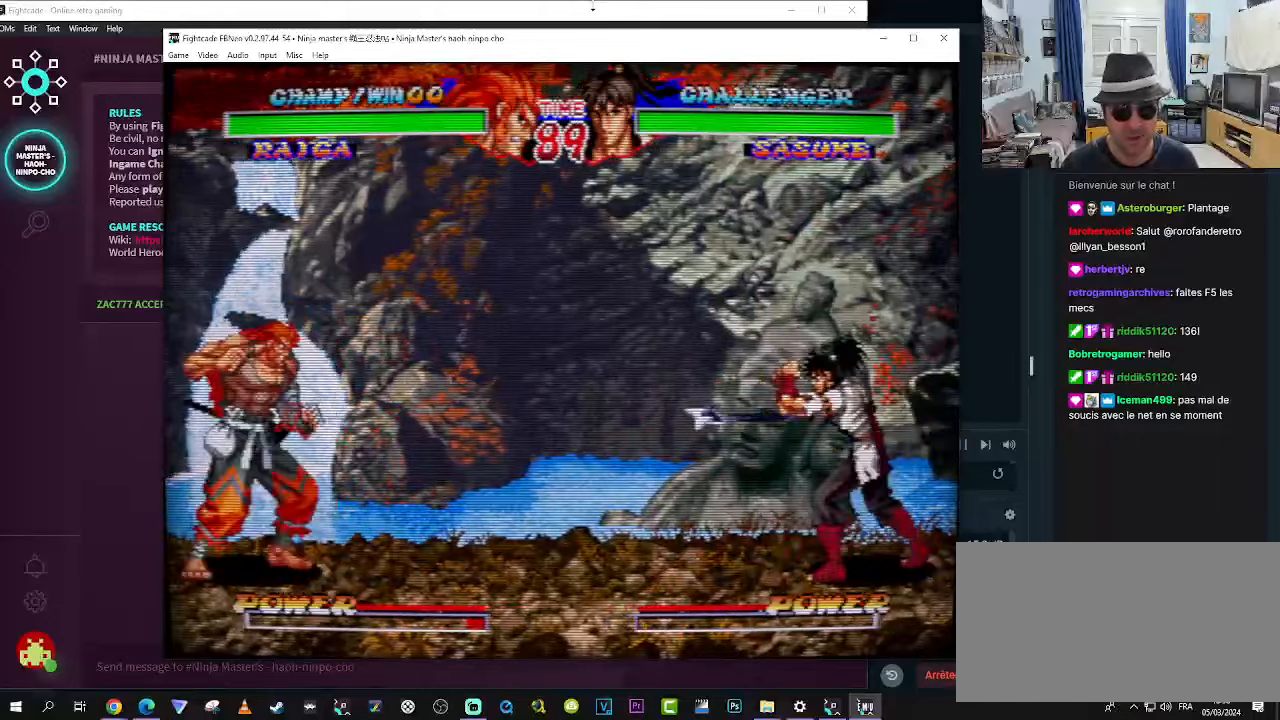
{"buttons": [], "left_stick": "left", "events": [[284, "left_stick", "left"]]}
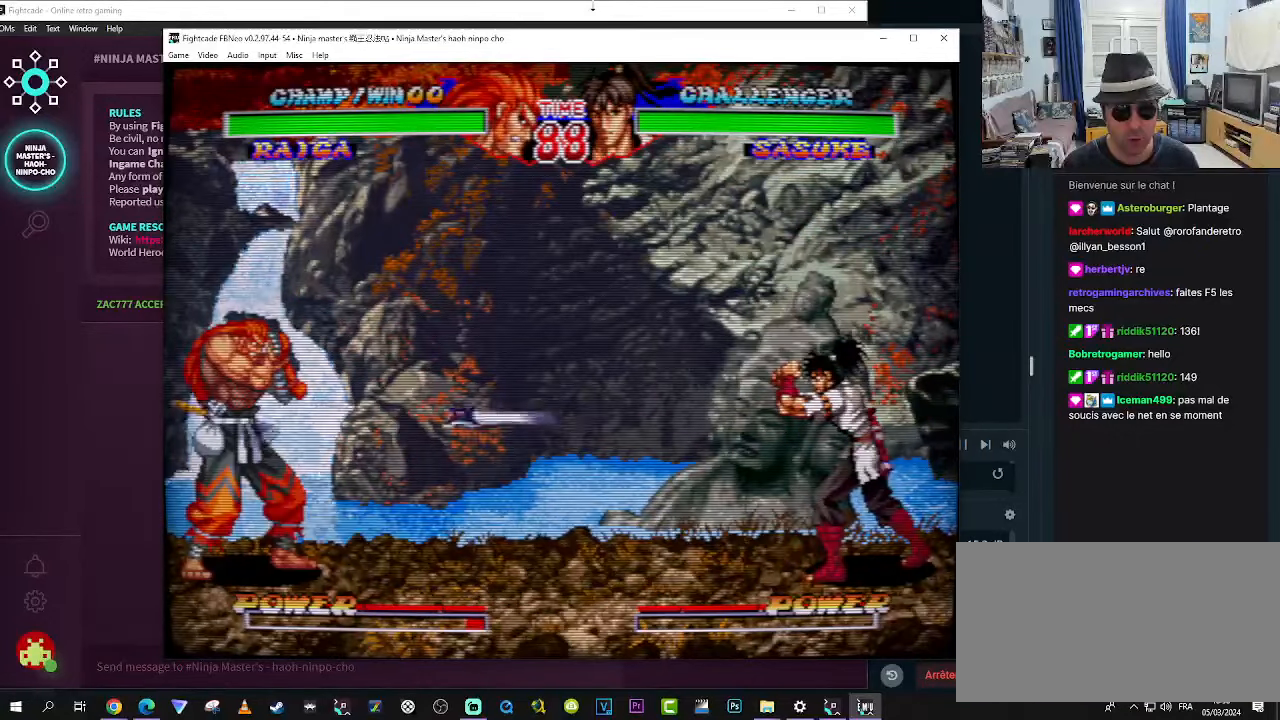
{"buttons": [], "left_stick": "left", "events": []}
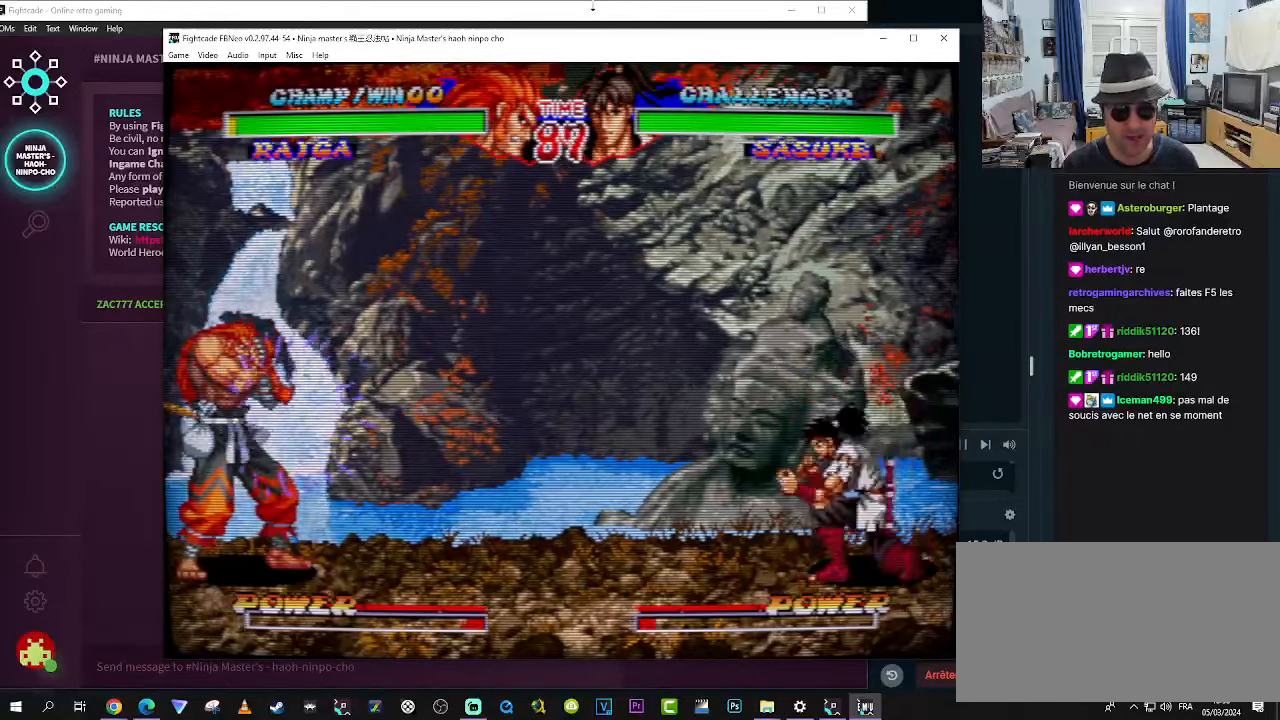
{"buttons": ["CROSS", "SQUARE"], "left_stick": "center", "events": [[134, "left_stick", "center"], [317, "CROSS", "down"], [317, "SQUARE", "down"]]}
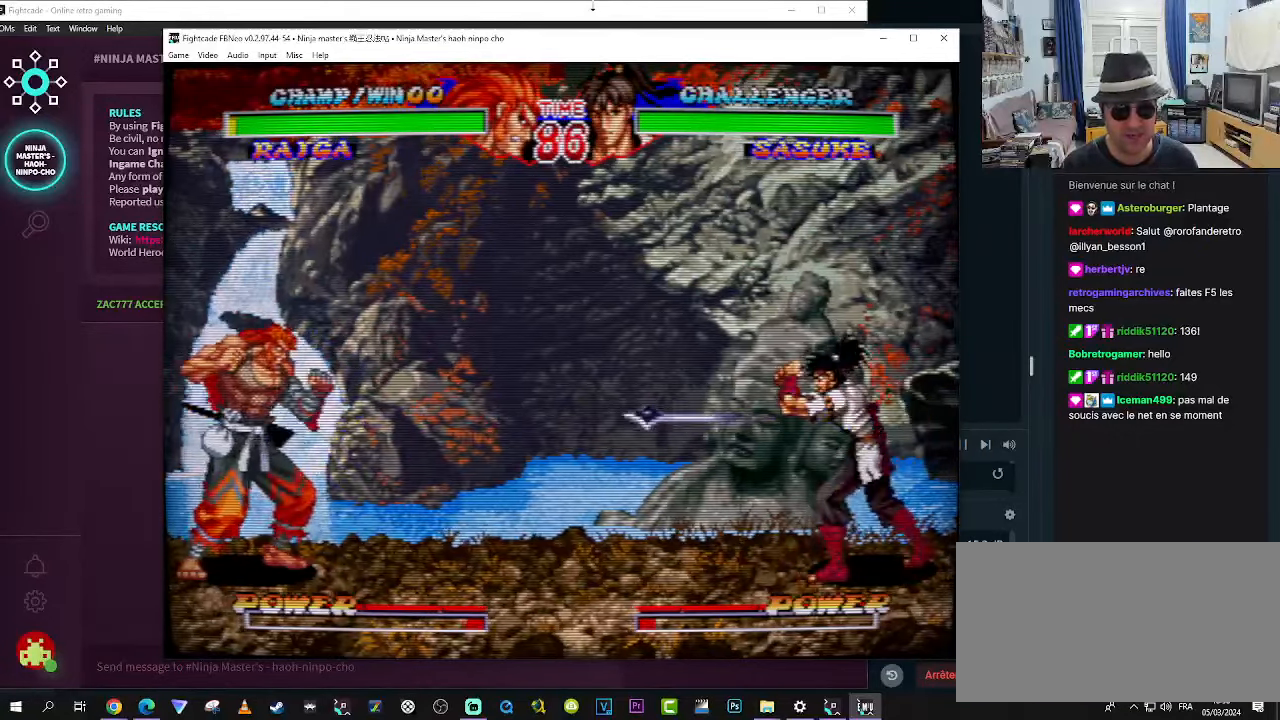
{"buttons": [], "left_stick": "left", "events": [[100, "SQUARE", "up"], [134, "CROSS", "up"], [217, "left_stick", "left"]]}
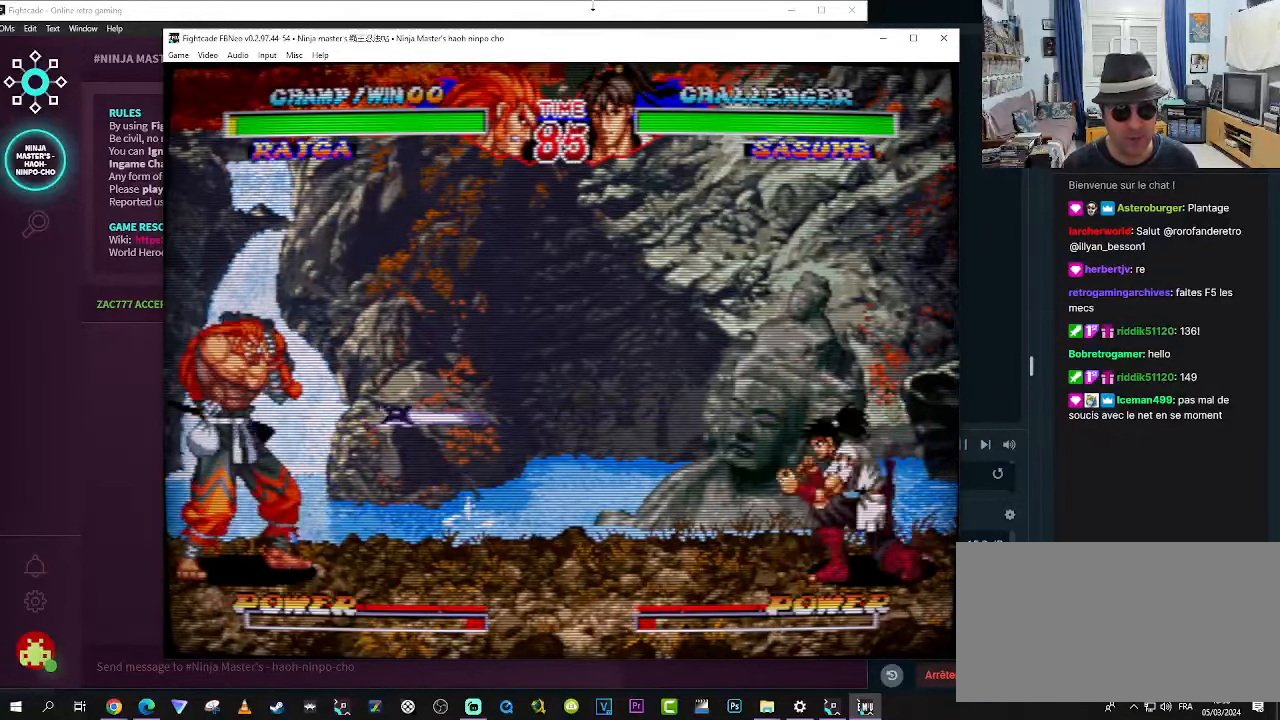
{"buttons": [], "left_stick": "center", "events": [[467, "left_stick", "center"]]}
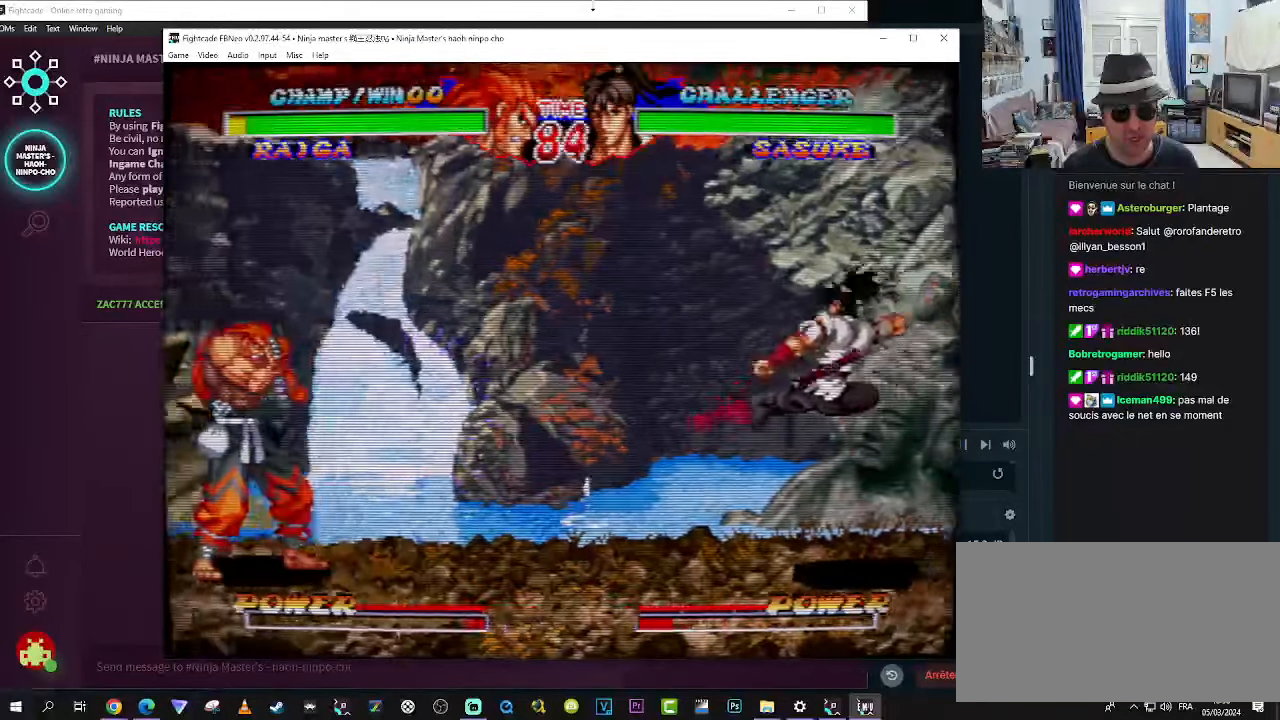
{"buttons": [], "left_stick": "center", "events": [[217, "SQUARE", "down"], [217, "TRIANGLE", "down"], [450, "TRIANGLE", "up"], [500, "SQUARE", "up"]]}
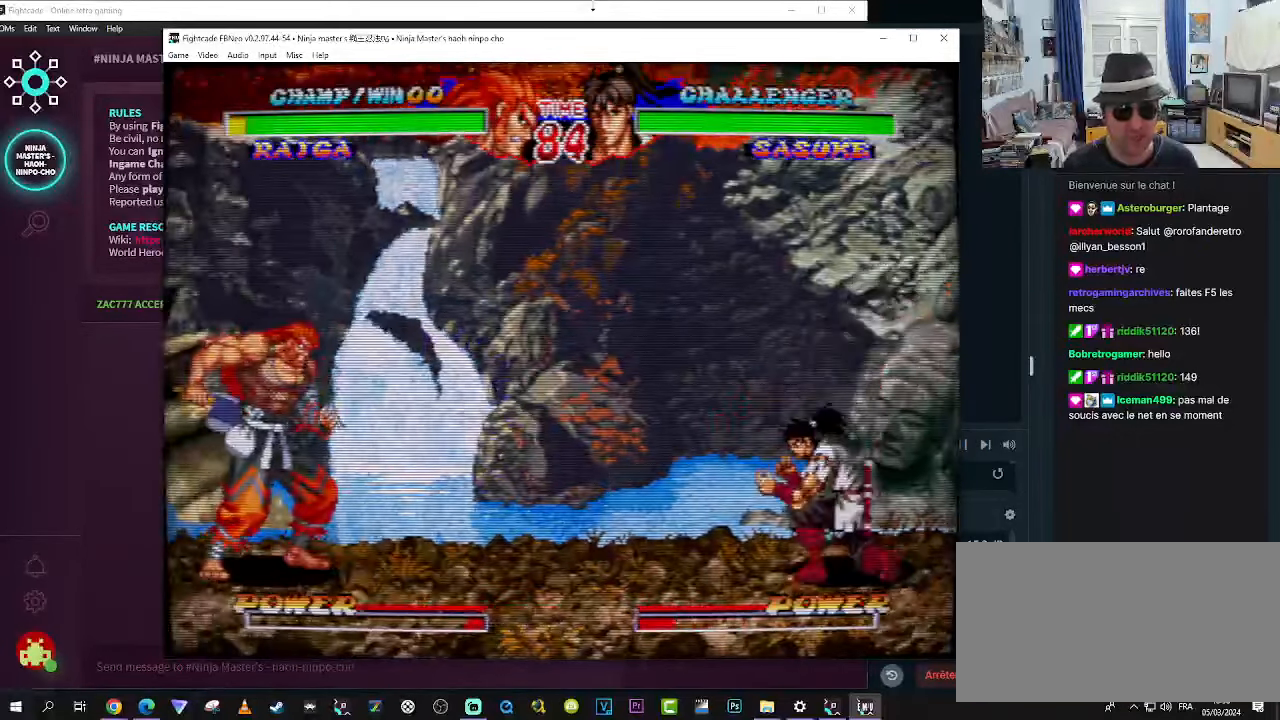
{"buttons": [], "left_stick": "center", "events": []}
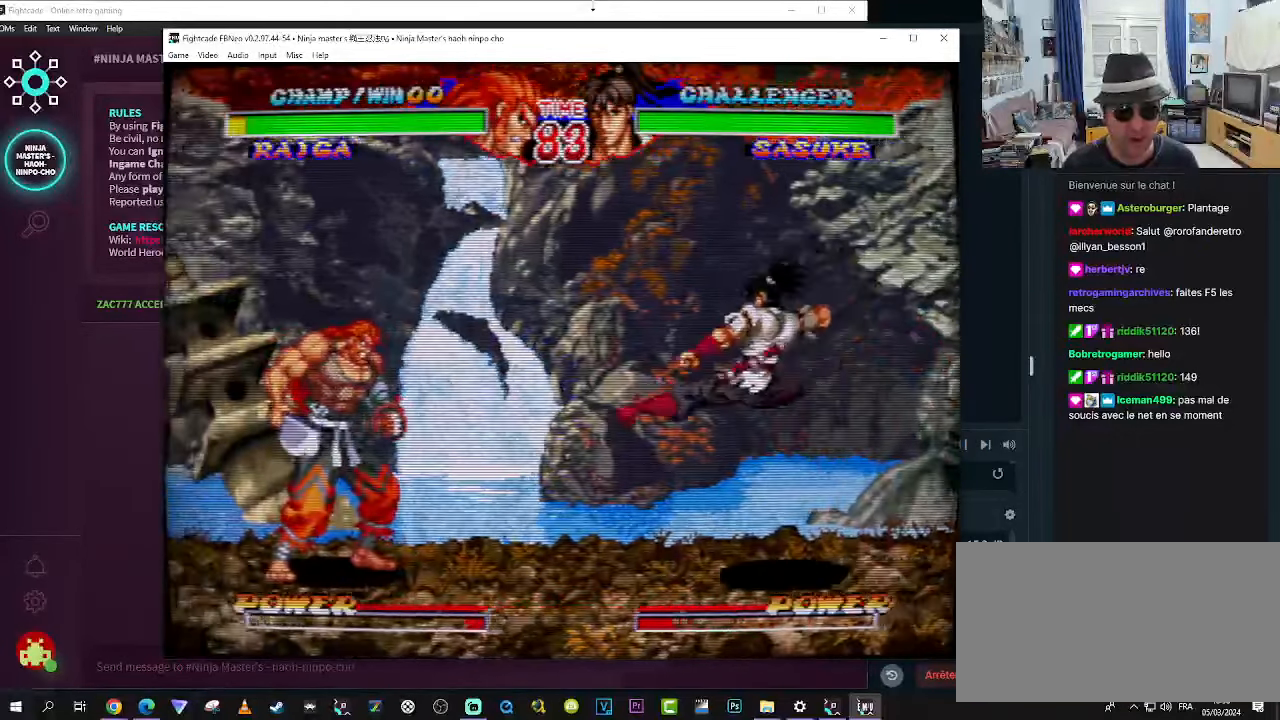
{"buttons": [], "left_stick": "center", "events": [[150, "left_stick", "left"], [317, "CROSS", "down"], [367, "left_stick", "center"], [484, "CROSS", "up"]]}
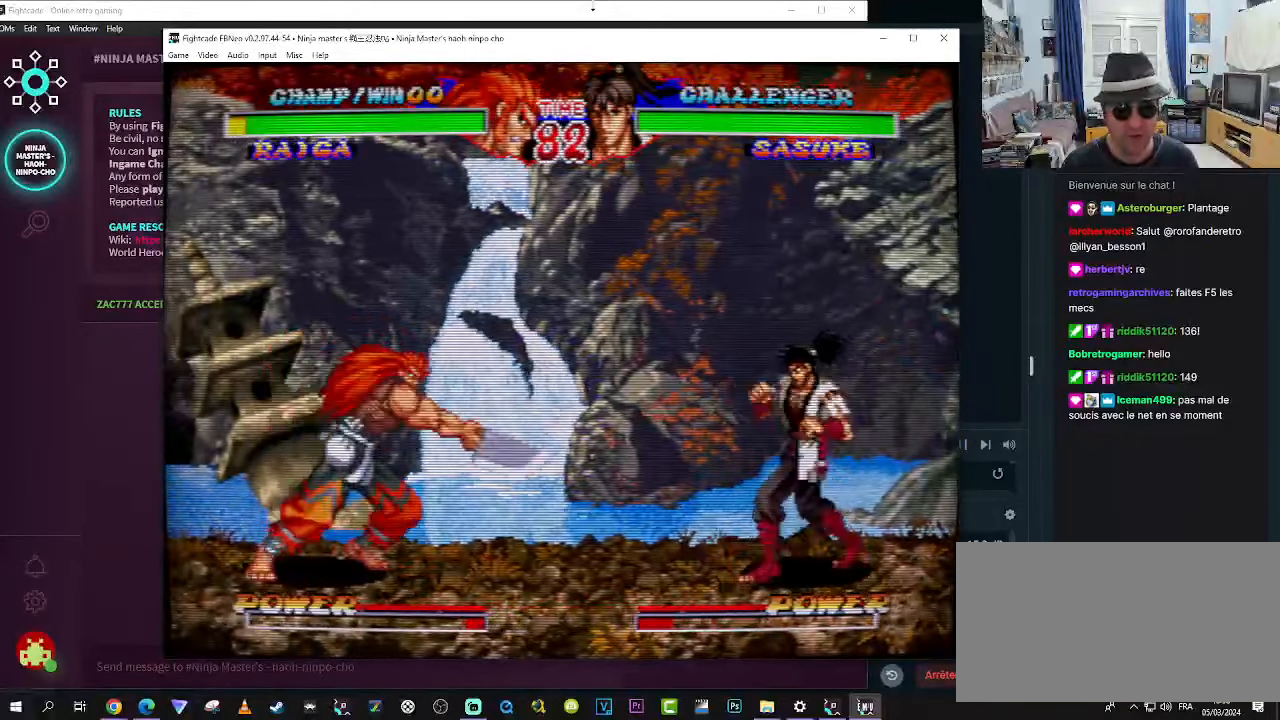
{"buttons": [], "left_stick": "down", "events": [[400, "left_stick", "down"]]}